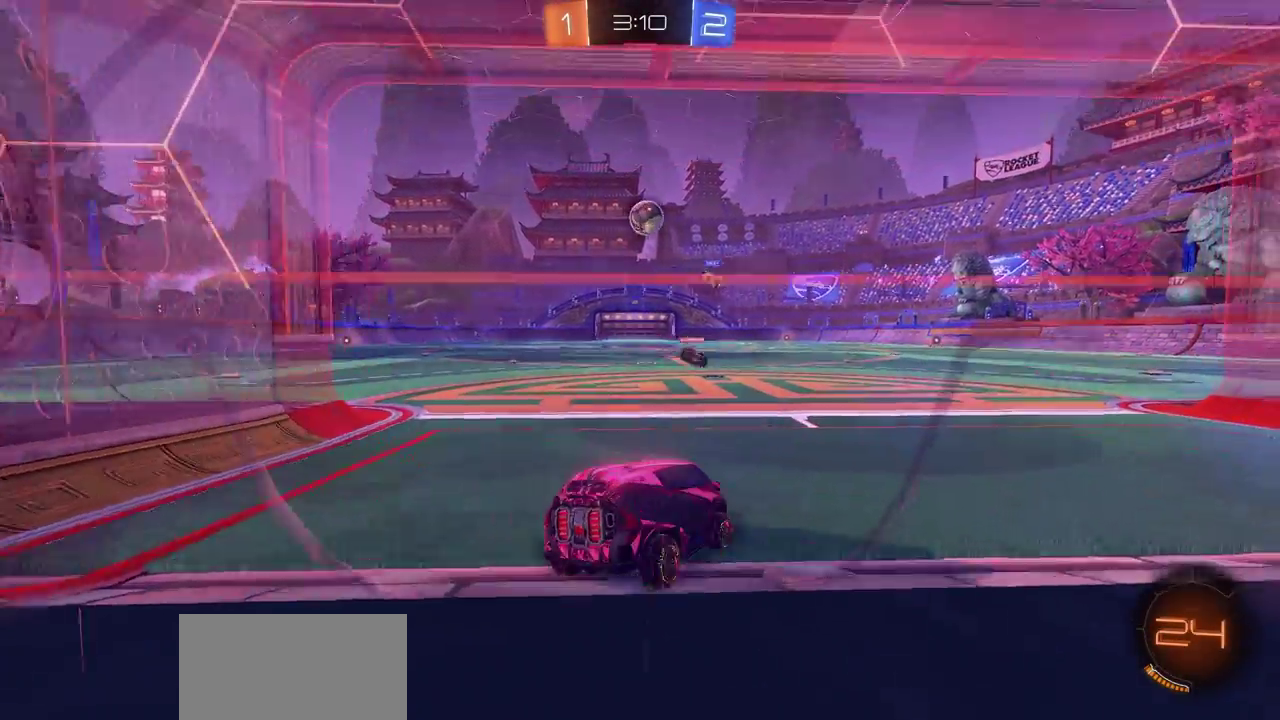
Gameplay with a controller (PlayStation layout); each line is a JSON object with the inputs held at the frame after it (dt_ms = milliseconds from this image to that frame). "events" lists button and stick changes between this image and that frame as [ms after this image, input, new state], when the widget could be followed in between.
{"dt_ms": 600, "buttons": ["CIRCLE", "R2"], "left_stick": "down", "right_stick": "center", "events": [[83, "CIRCLE", "down"], [283, "left_stick", "left"], [433, "left_stick", "center"], [583, "left_stick", "down"]]}
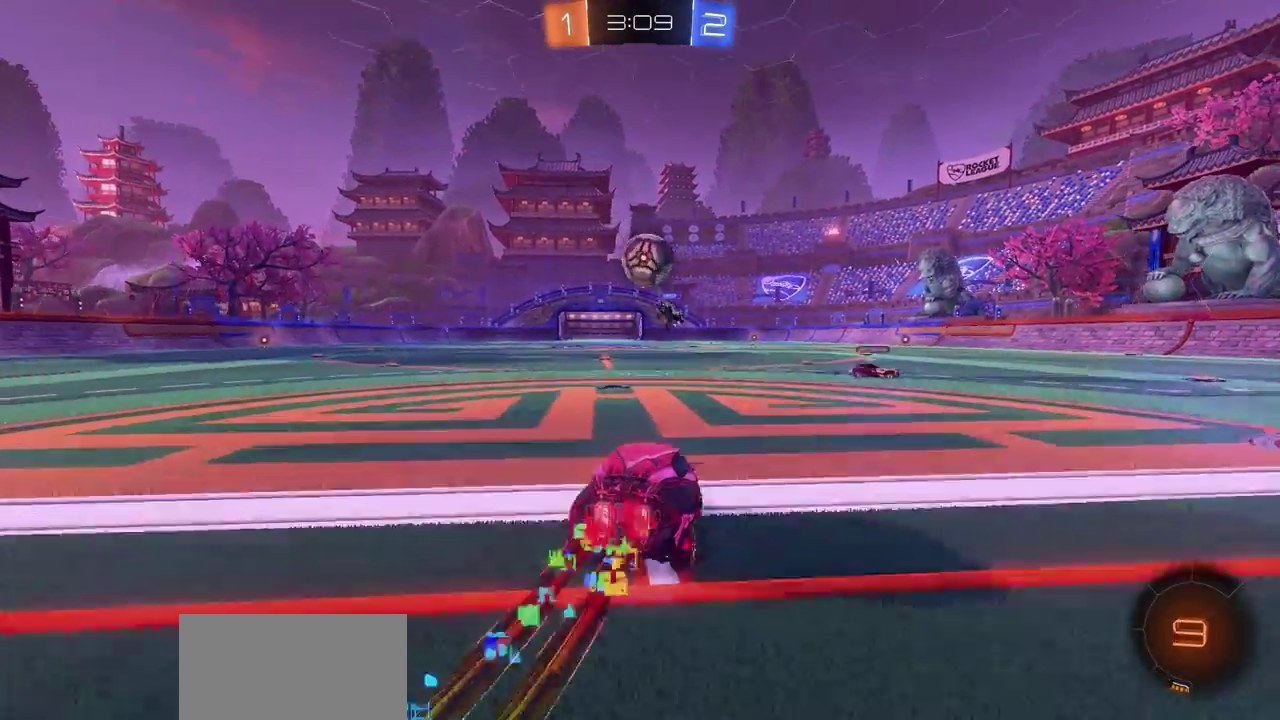
{"dt_ms": 700, "buttons": ["R2"], "left_stick": "center", "right_stick": "center", "events": [[50, "CROSS", "down"], [167, "CROSS", "up"], [183, "left_stick", "center"], [300, "CIRCLE", "up"], [367, "left_stick", "up-right"], [400, "CROSS", "down"], [450, "left_stick", "right"], [517, "CROSS", "up"], [650, "left_stick", "center"]]}
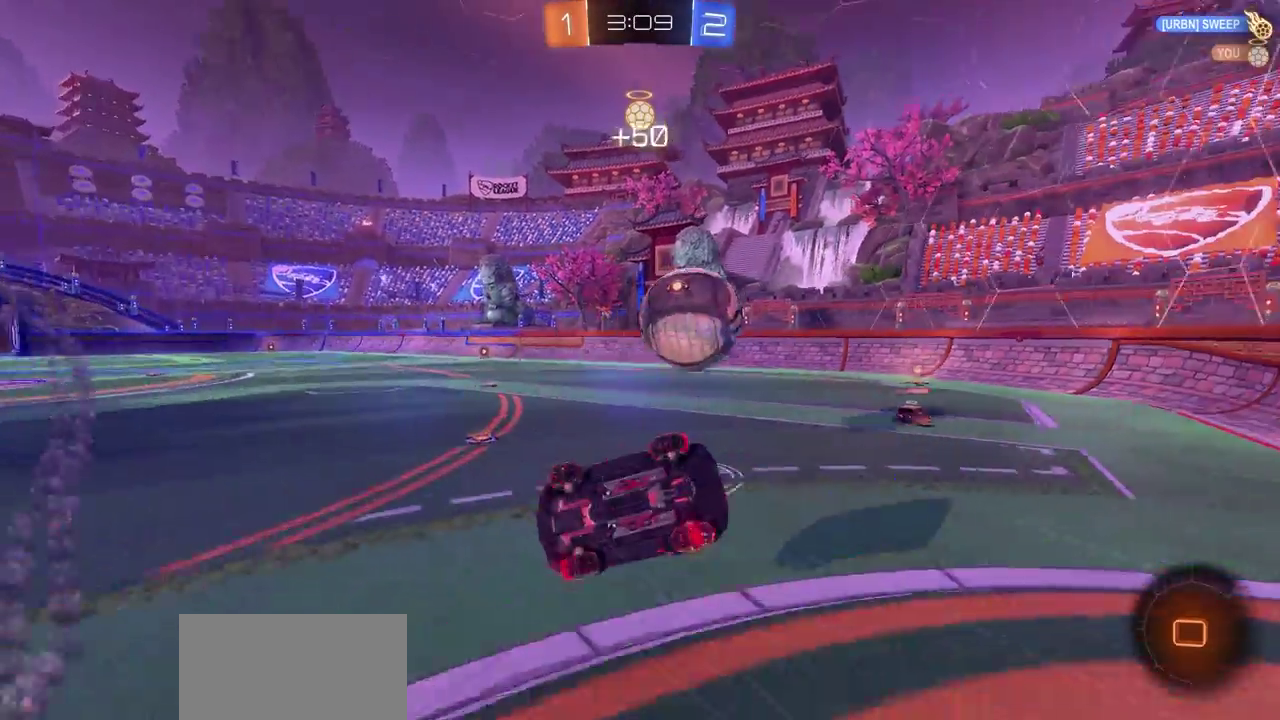
{"dt_ms": 400, "buttons": ["R2"], "left_stick": "up-right", "right_stick": "center", "events": [[383, "left_stick", "up-right"]]}
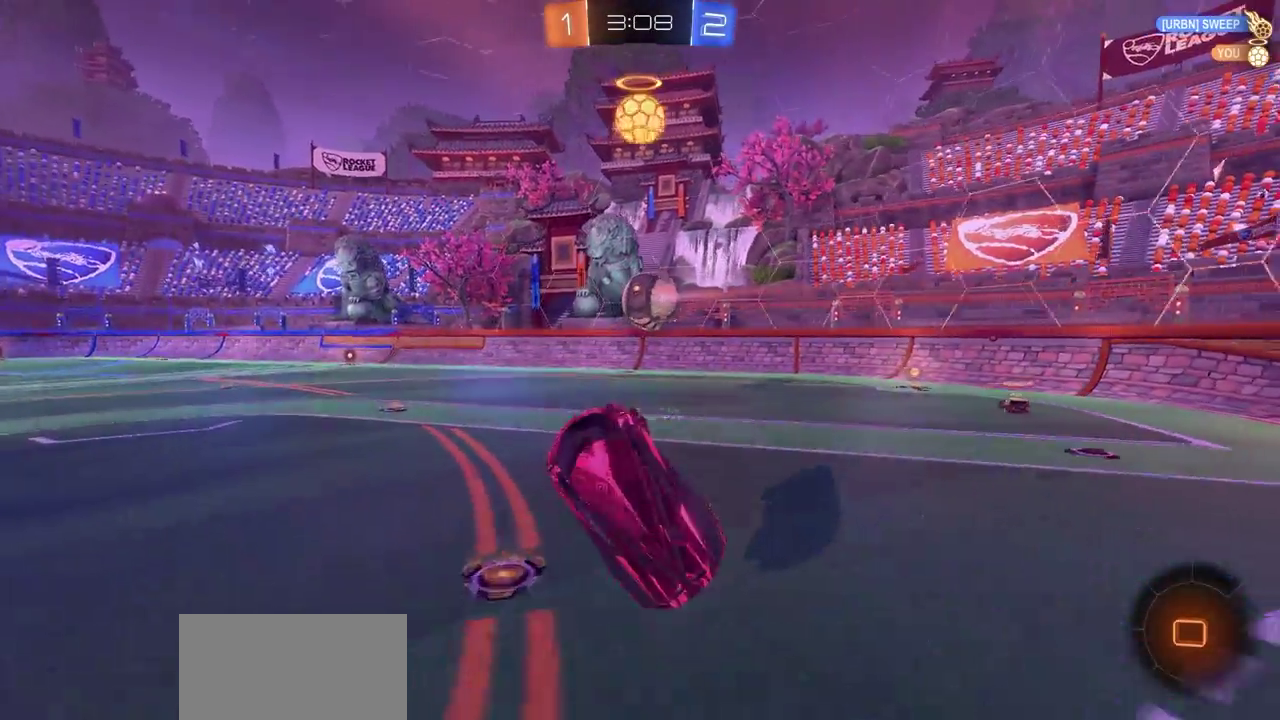
{"dt_ms": 700, "buttons": ["R2"], "left_stick": "center", "right_stick": "center", "events": [[117, "left_stick", "up"], [200, "left_stick", "center"]]}
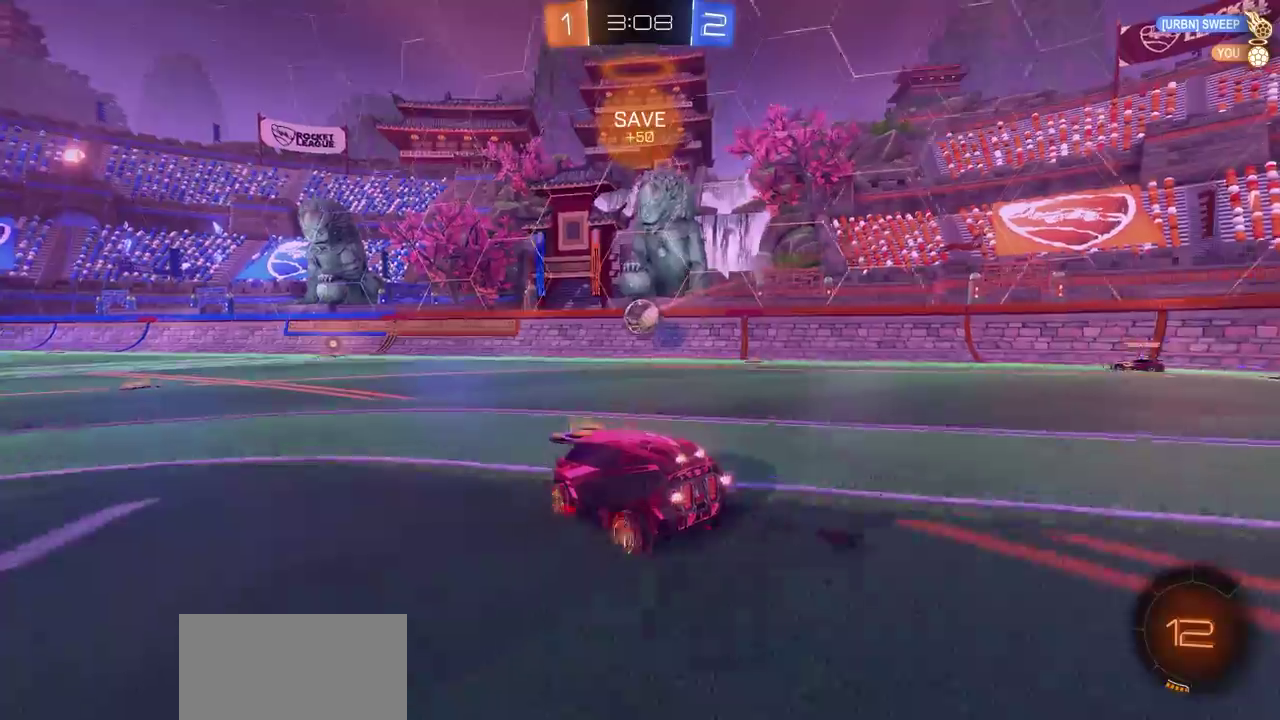
{"dt_ms": 300, "buttons": ["R2"], "left_stick": "center", "right_stick": "center", "events": []}
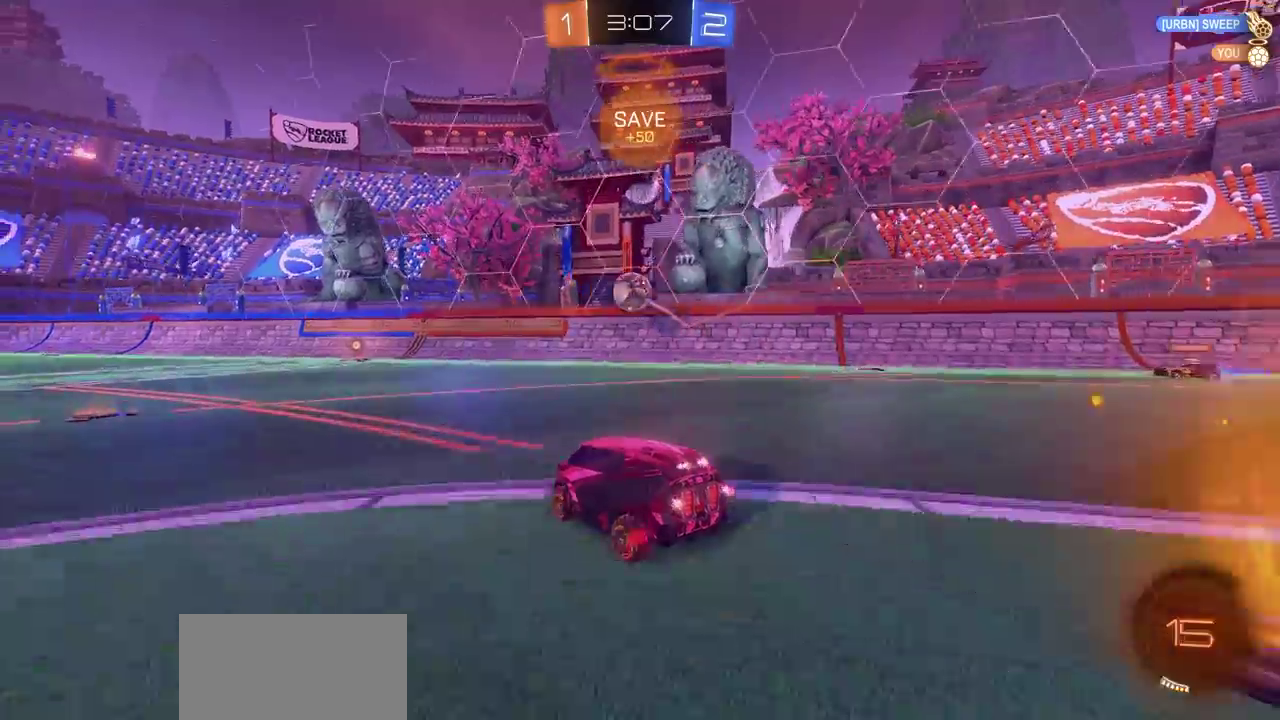
{"dt_ms": 700, "buttons": [], "left_stick": "center", "right_stick": "center", "events": [[67, "left_stick", "left"], [100, "R2", "up"], [650, "left_stick", "center"]]}
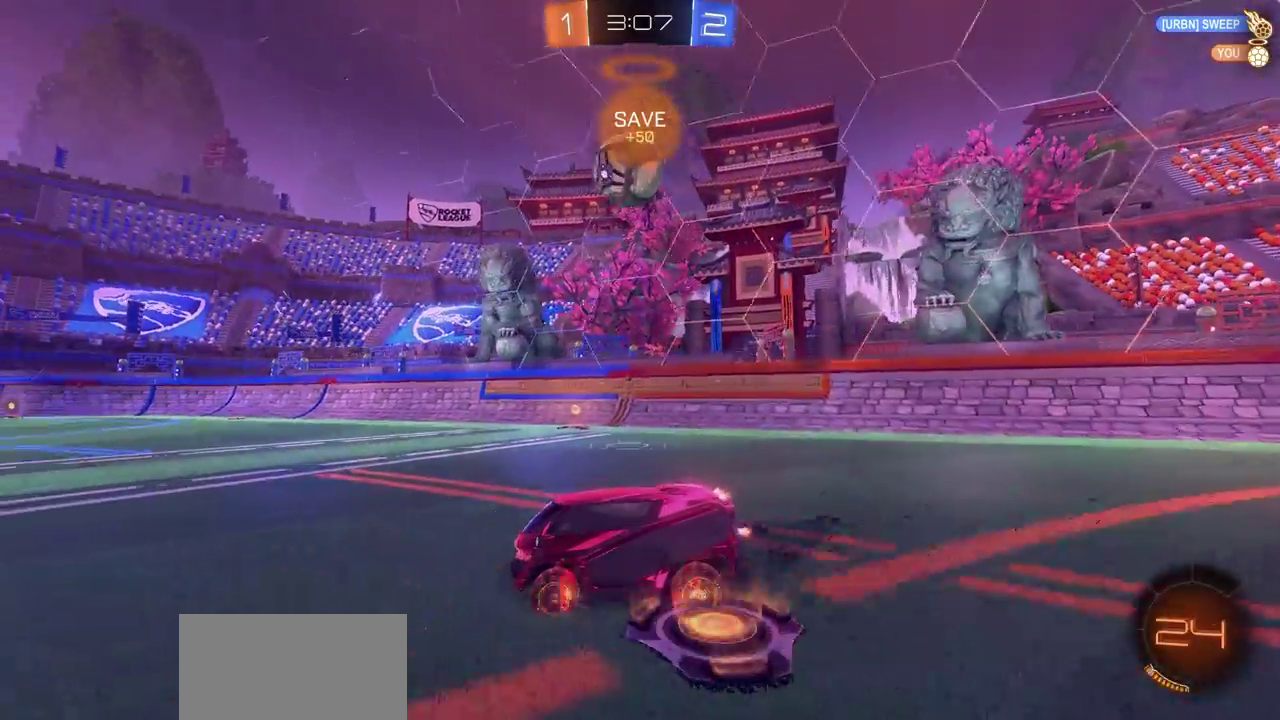
{"dt_ms": 300, "buttons": [], "left_stick": "down", "right_stick": "center", "events": [[233, "left_stick", "down-right"], [283, "left_stick", "down"]]}
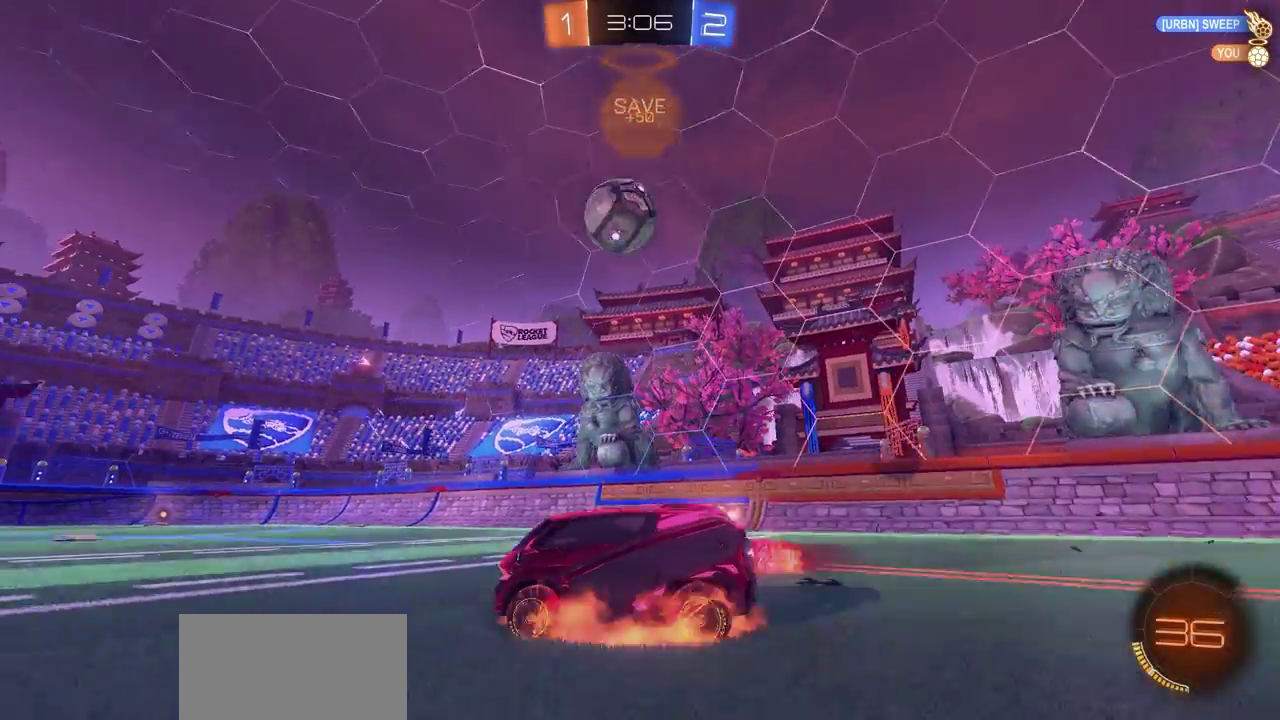
{"dt_ms": 600, "buttons": ["CIRCLE"], "left_stick": "right", "right_stick": "center", "events": [[17, "CIRCLE", "down"], [17, "CROSS", "down"], [133, "CROSS", "up"], [283, "left_stick", "up-right"], [383, "left_stick", "center"], [550, "left_stick", "right"]]}
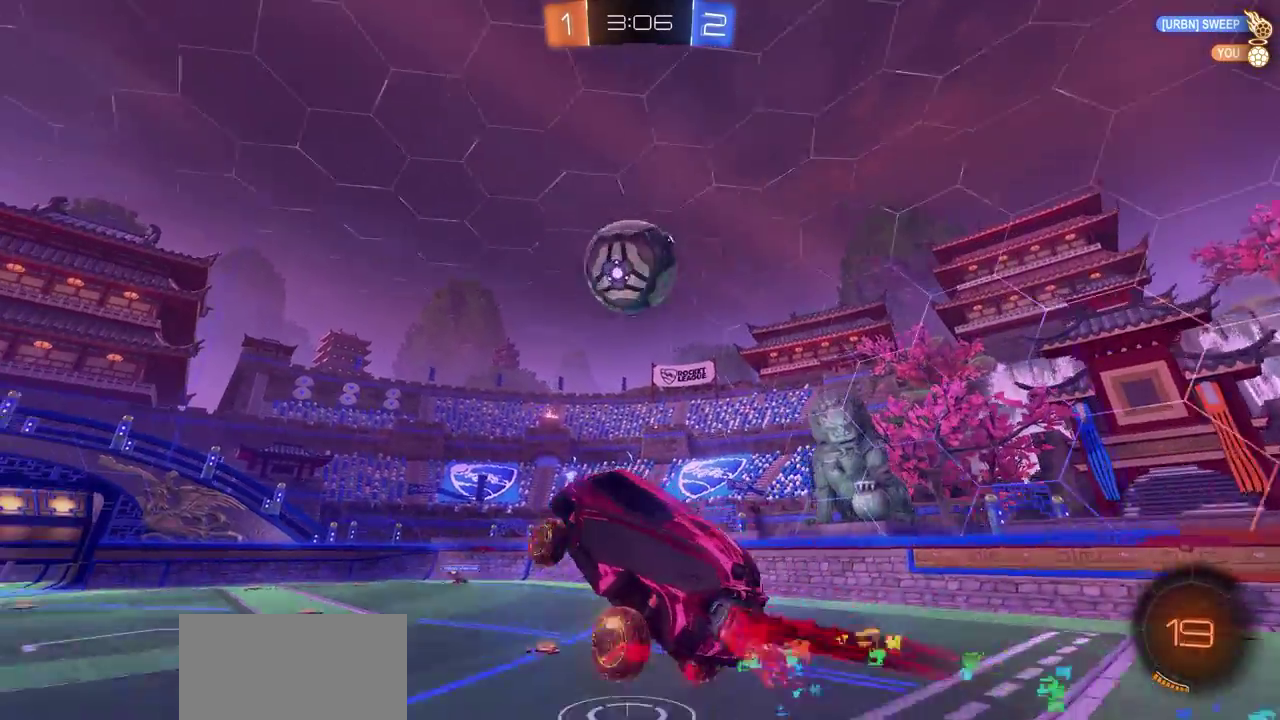
{"dt_ms": 400, "buttons": ["CIRCLE"], "left_stick": "left", "right_stick": "center", "events": [[33, "CIRCLE", "up"], [167, "left_stick", "center"], [217, "CIRCLE", "down"], [300, "left_stick", "left"]]}
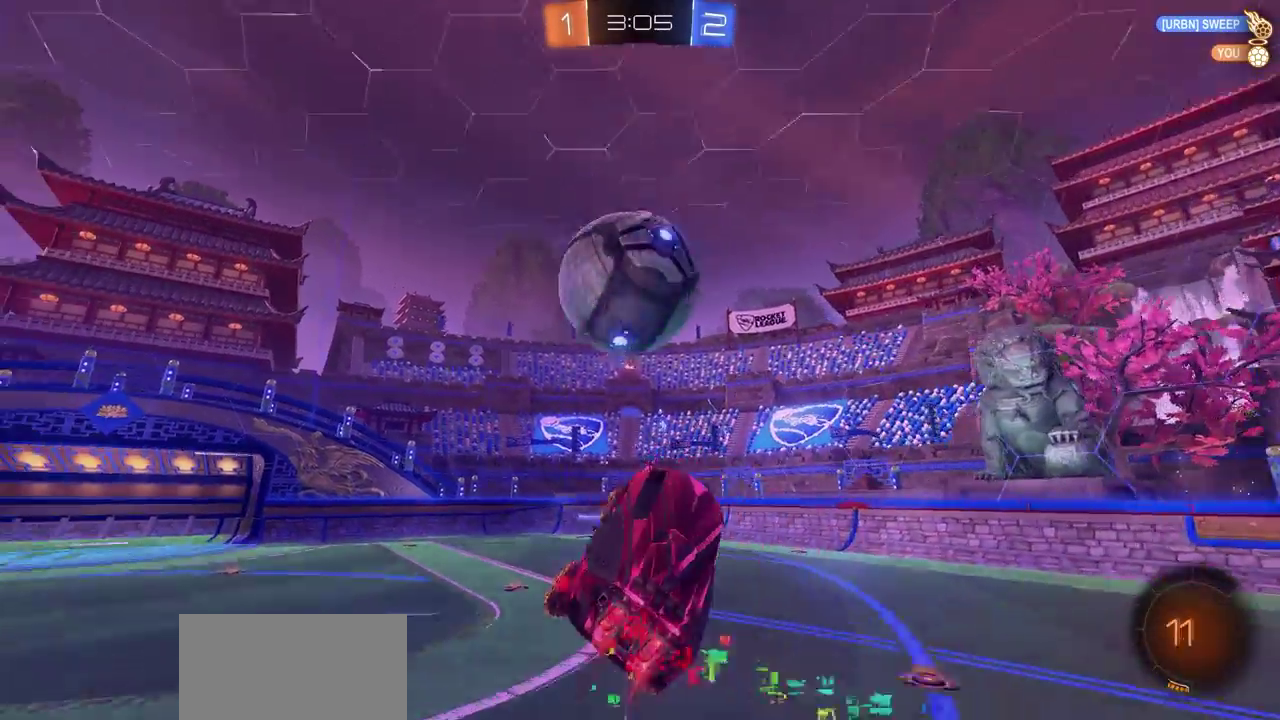
{"dt_ms": 300, "buttons": ["L3"], "left_stick": "left", "right_stick": "center", "events": [[150, "CROSS", "down"], [150, "L3", "down"], [200, "CIRCLE", "up"], [267, "CROSS", "up"]]}
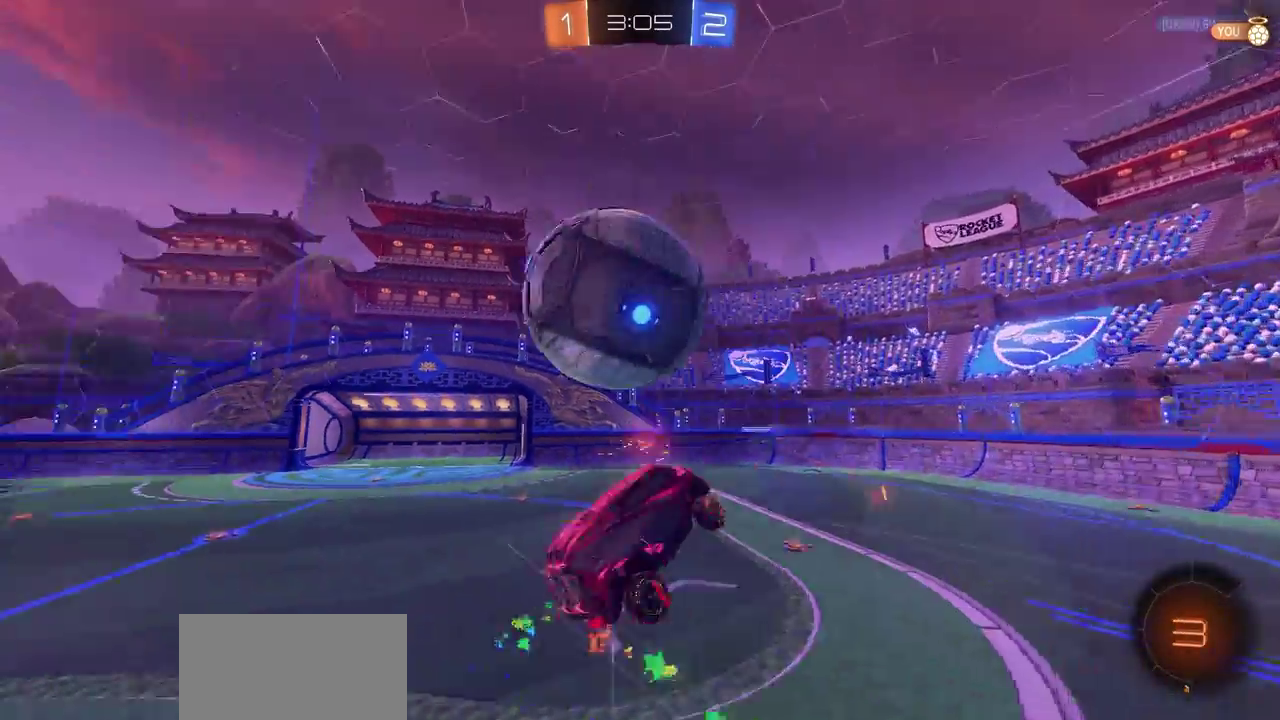
{"dt_ms": 700, "buttons": [], "left_stick": "up-left", "right_stick": "center", "events": [[133, "L3", "up"], [333, "left_stick", "center"], [500, "left_stick", "up-left"]]}
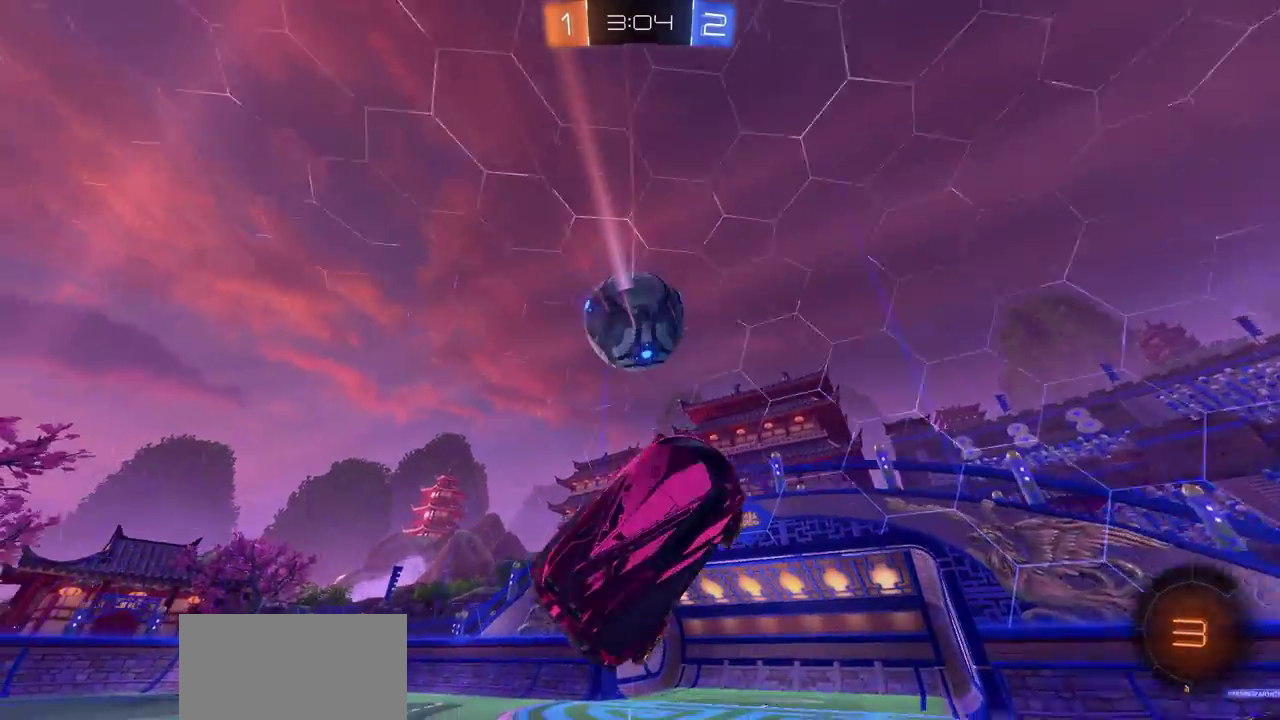
{"dt_ms": 600, "buttons": ["R2"], "left_stick": "left", "right_stick": "center", "events": [[200, "left_stick", "left"], [517, "R2", "down"]]}
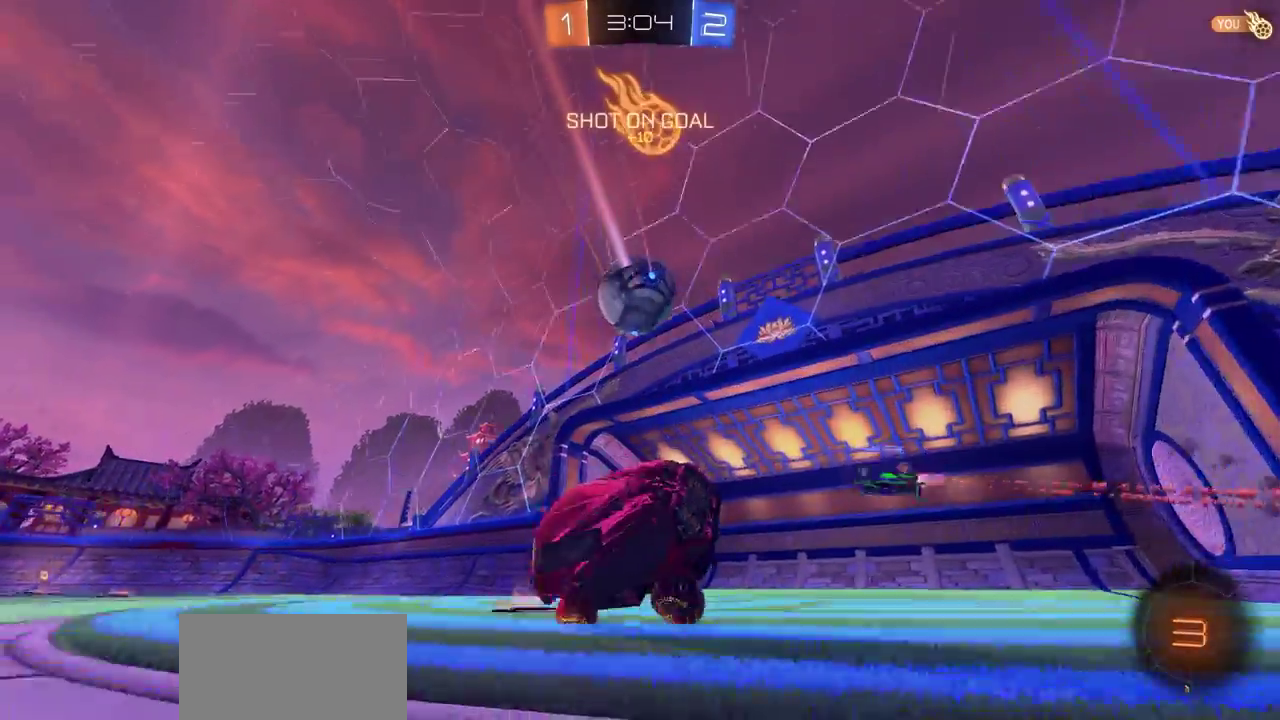
{"dt_ms": 400, "buttons": ["R2"], "left_stick": "center", "right_stick": "center", "events": [[150, "left_stick", "center"]]}
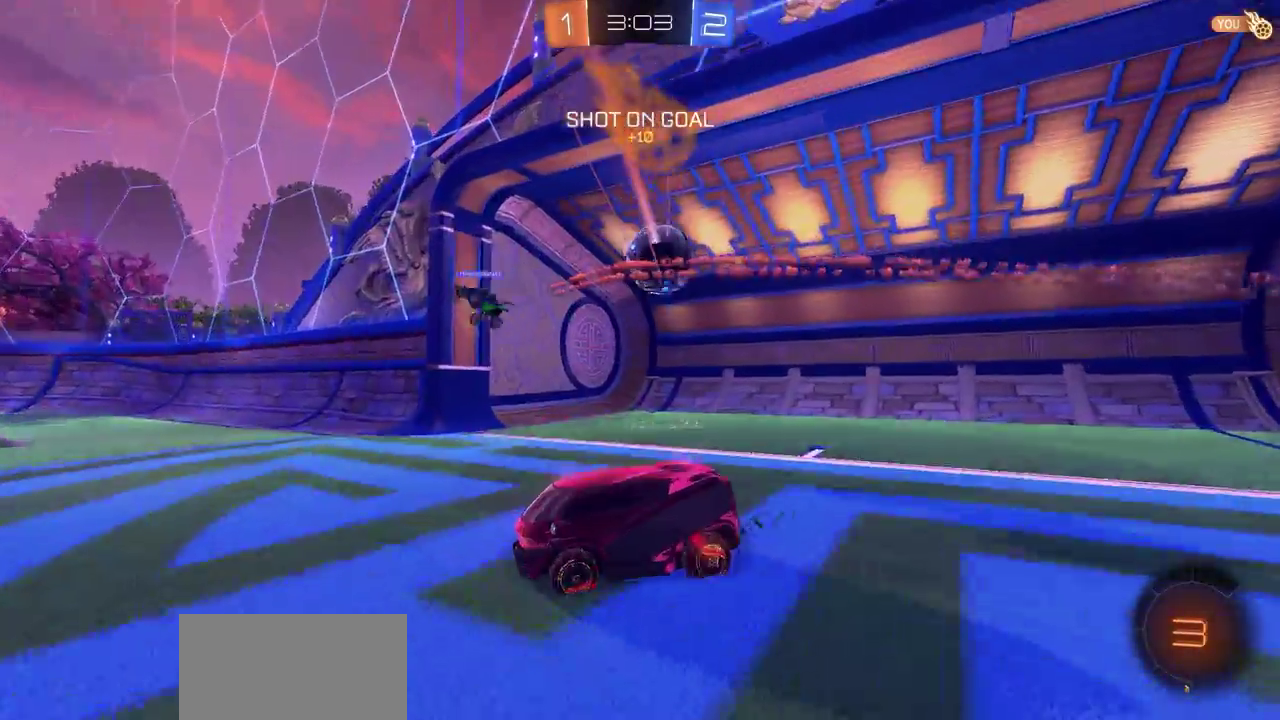
{"dt_ms": 500, "buttons": [], "left_stick": "center", "right_stick": "center", "events": [[483, "R2", "up"]]}
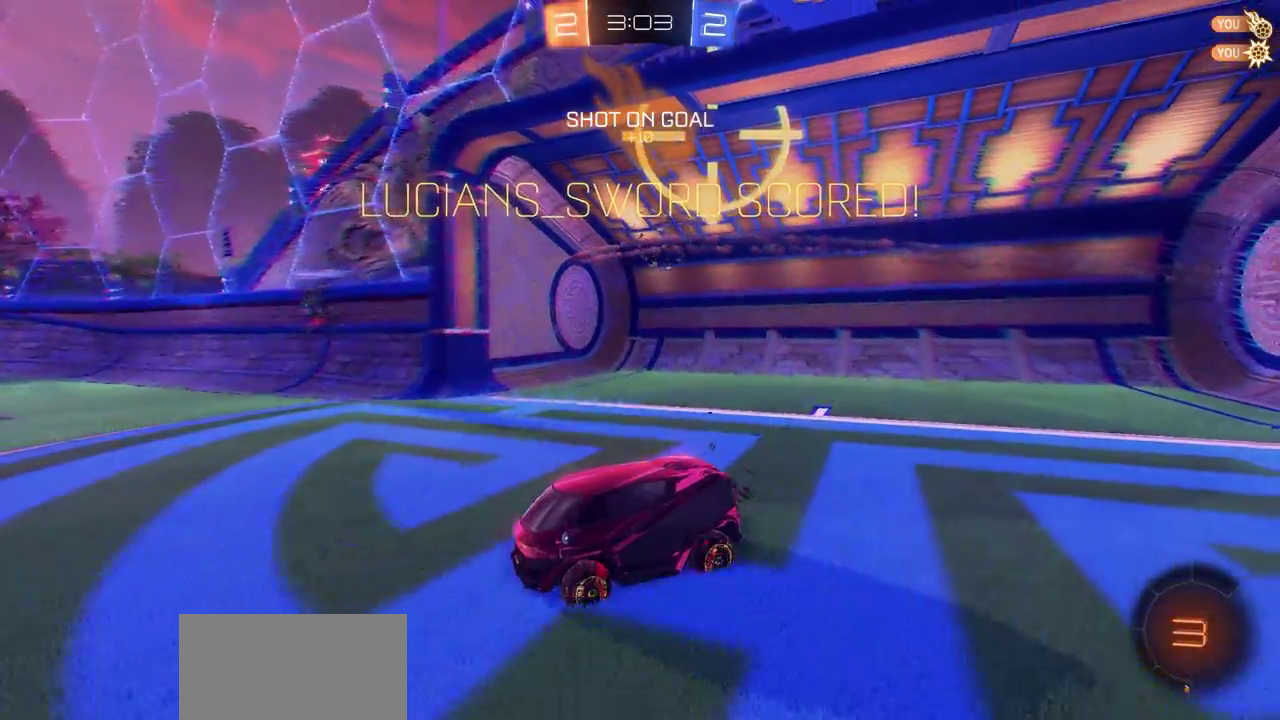
{"dt_ms": 500, "buttons": ["R2"], "left_stick": "up-left", "right_stick": "center", "events": [[267, "R2", "down"], [350, "left_stick", "up-left"]]}
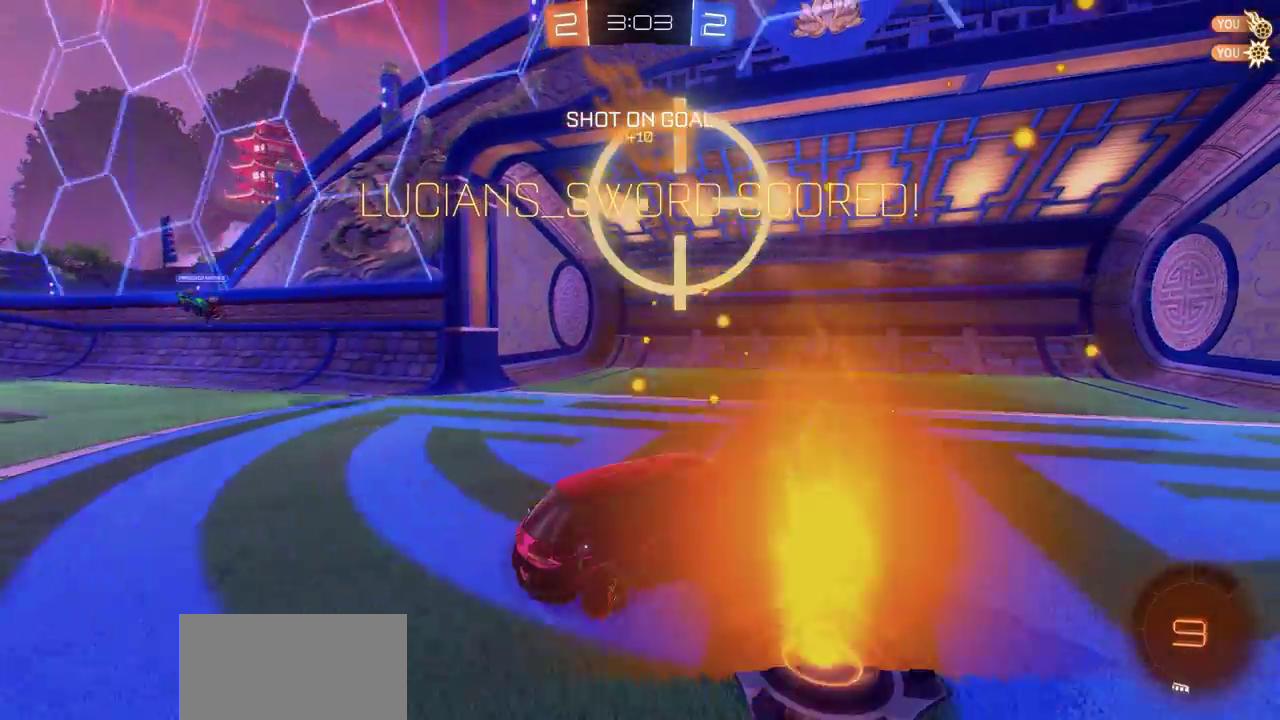
{"dt_ms": 400, "buttons": ["CIRCLE", "R2"], "left_stick": "up", "right_stick": "center", "events": [[150, "left_stick", "down-right"], [267, "left_stick", "up-left"], [317, "CIRCLE", "down"], [350, "left_stick", "up"]]}
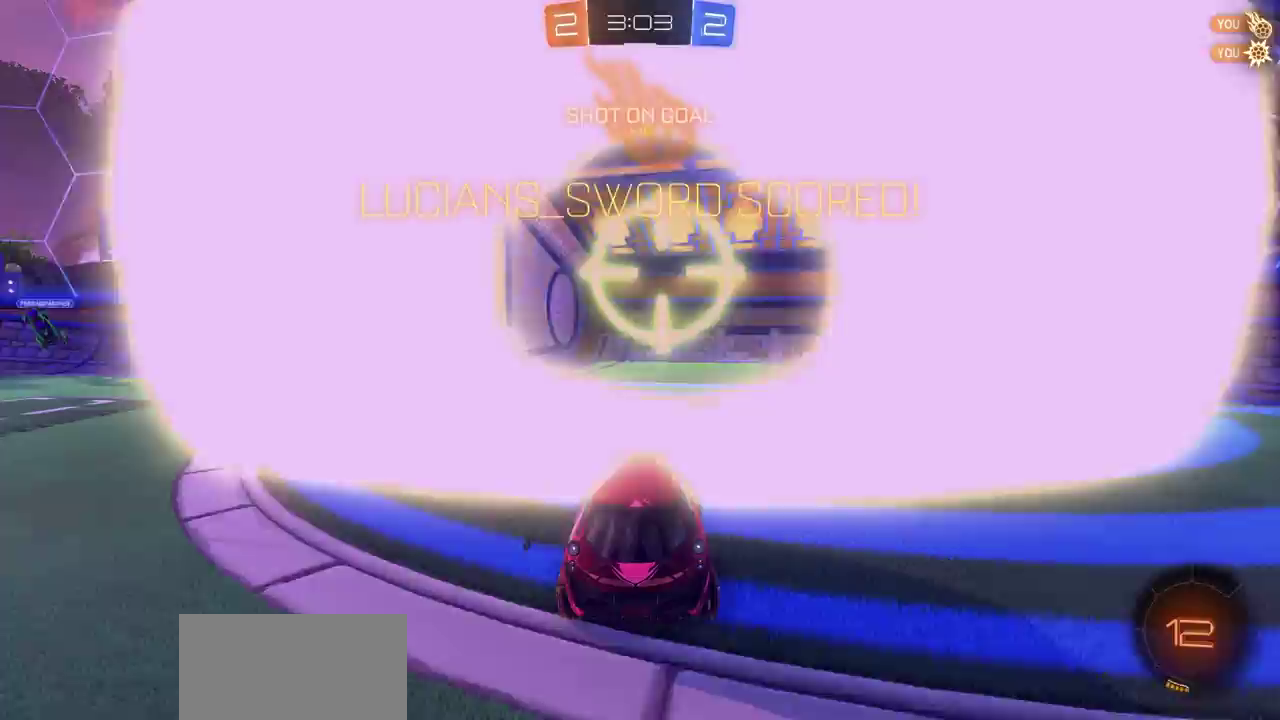
{"dt_ms": 700, "buttons": ["R2"], "left_stick": "center", "right_stick": "center", "events": [[67, "CROSS", "down"], [117, "CIRCLE", "up"], [117, "left_stick", "up-right"], [150, "CROSS", "up"], [250, "CROSS", "down"], [250, "left_stick", "up"], [333, "CROSS", "up"], [567, "left_stick", "center"]]}
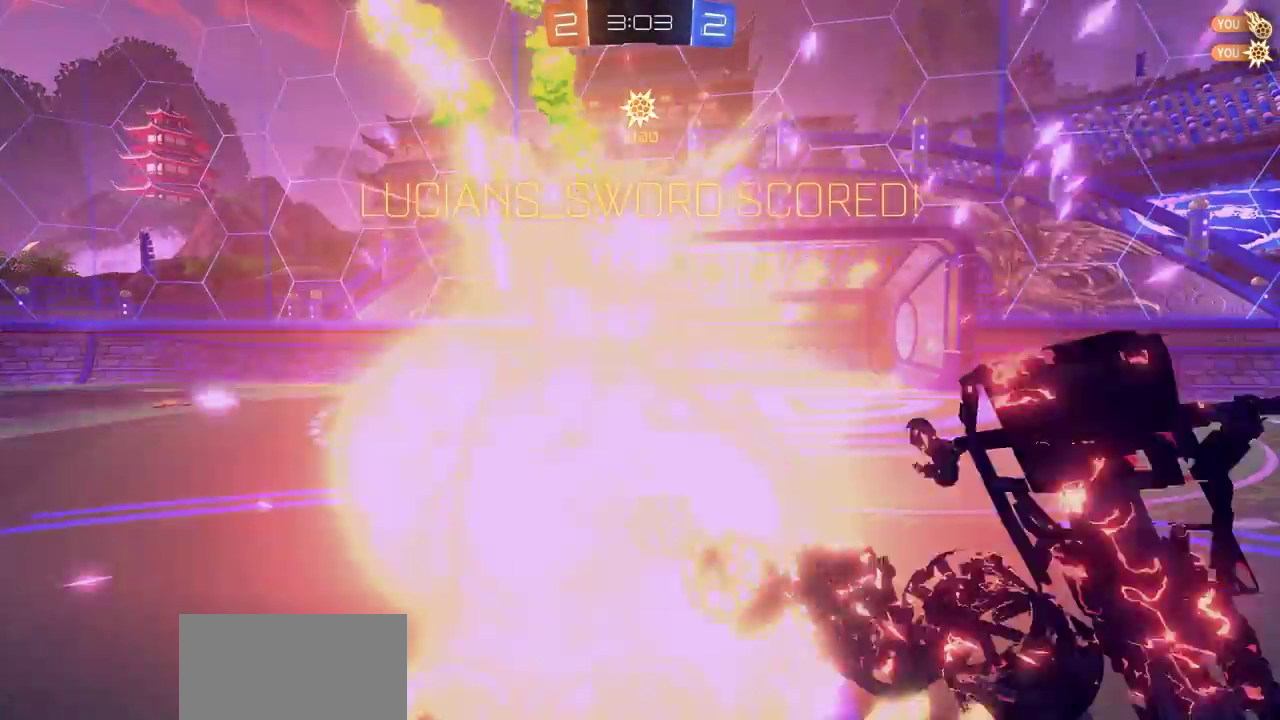
{"dt_ms": 400, "buttons": [], "left_stick": "center", "right_stick": "center", "events": [[383, "R2", "up"]]}
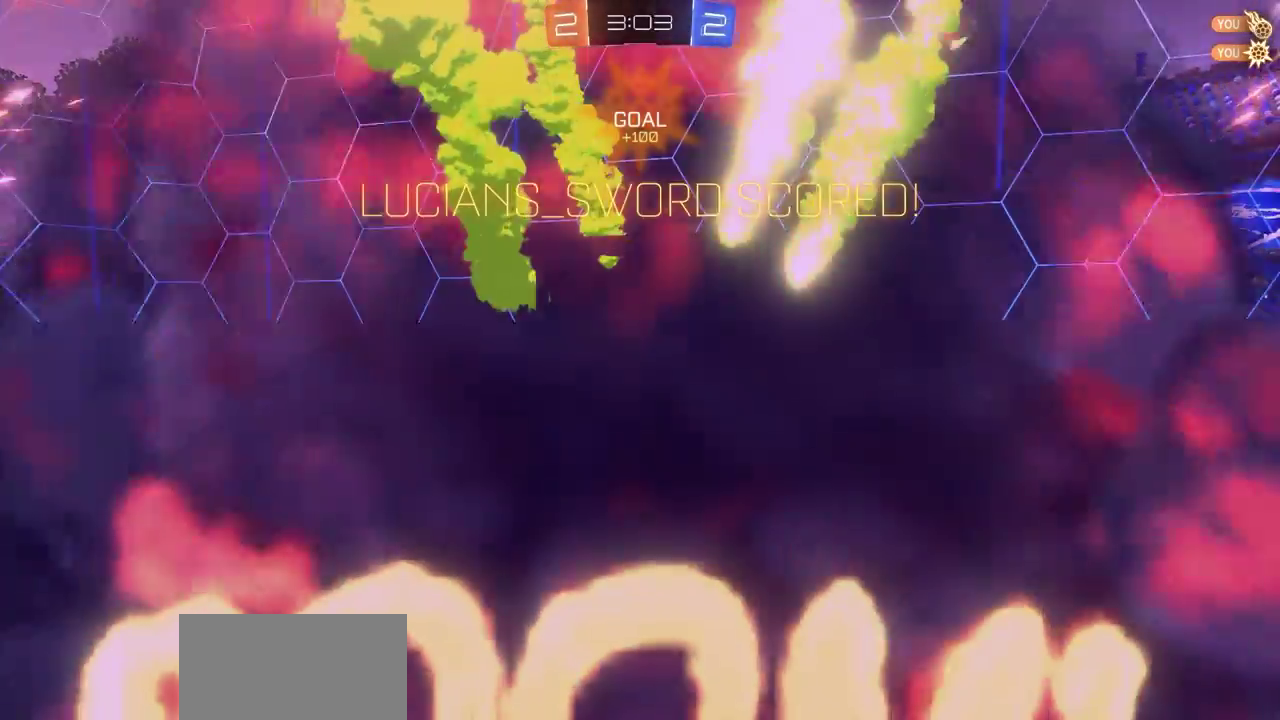
{"dt_ms": 300, "buttons": [], "left_stick": "center", "right_stick": "center", "events": []}
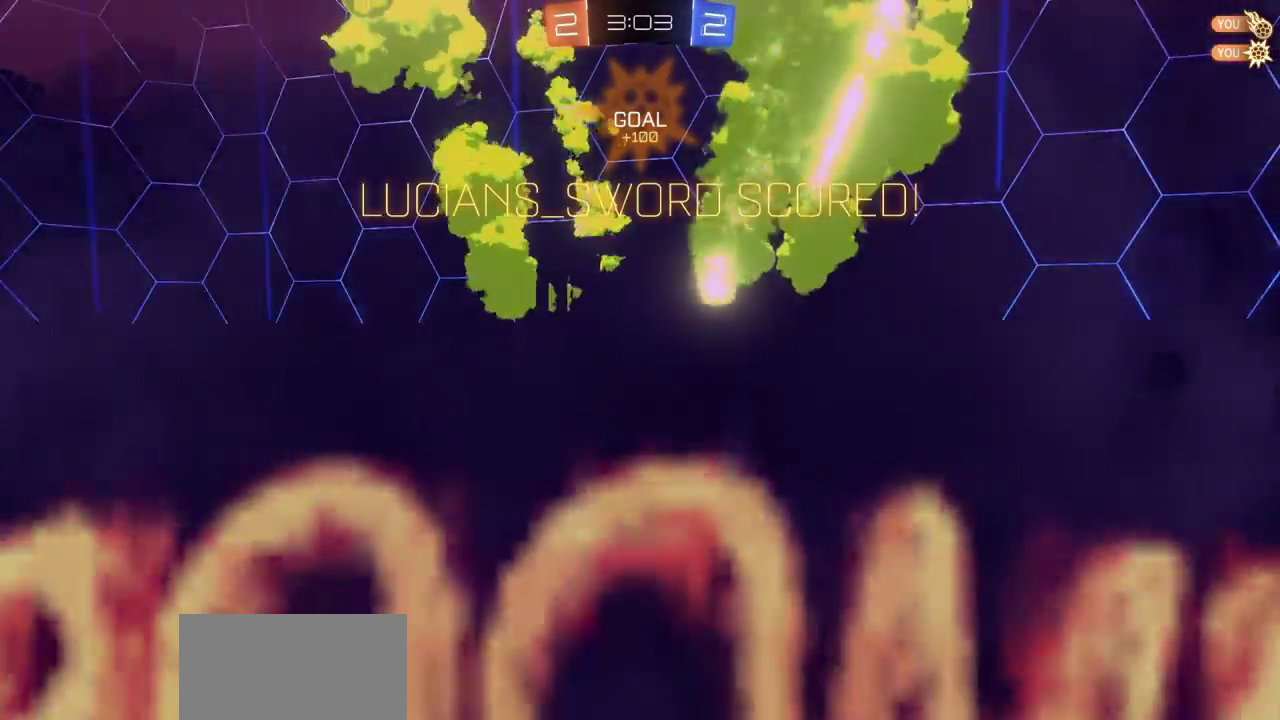
{"dt_ms": 700, "buttons": [], "left_stick": "center", "right_stick": "center", "events": []}
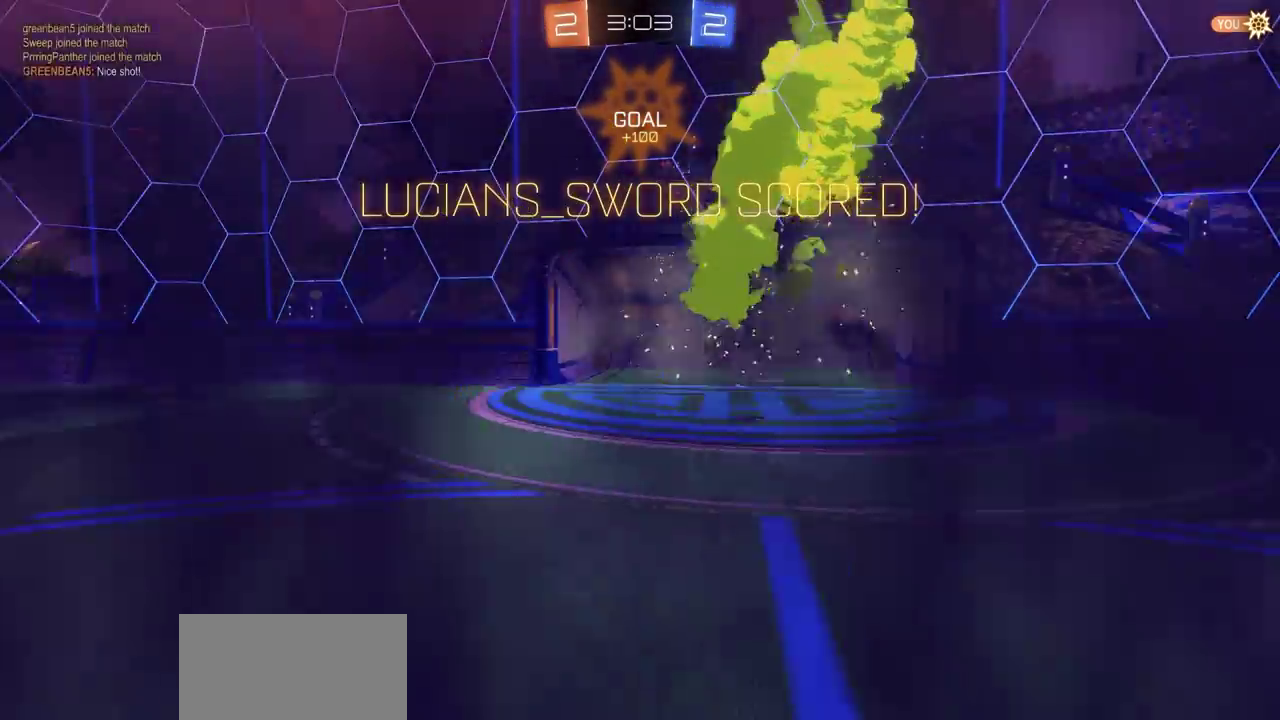
{"dt_ms": 400, "buttons": [], "left_stick": "center", "right_stick": "center", "events": []}
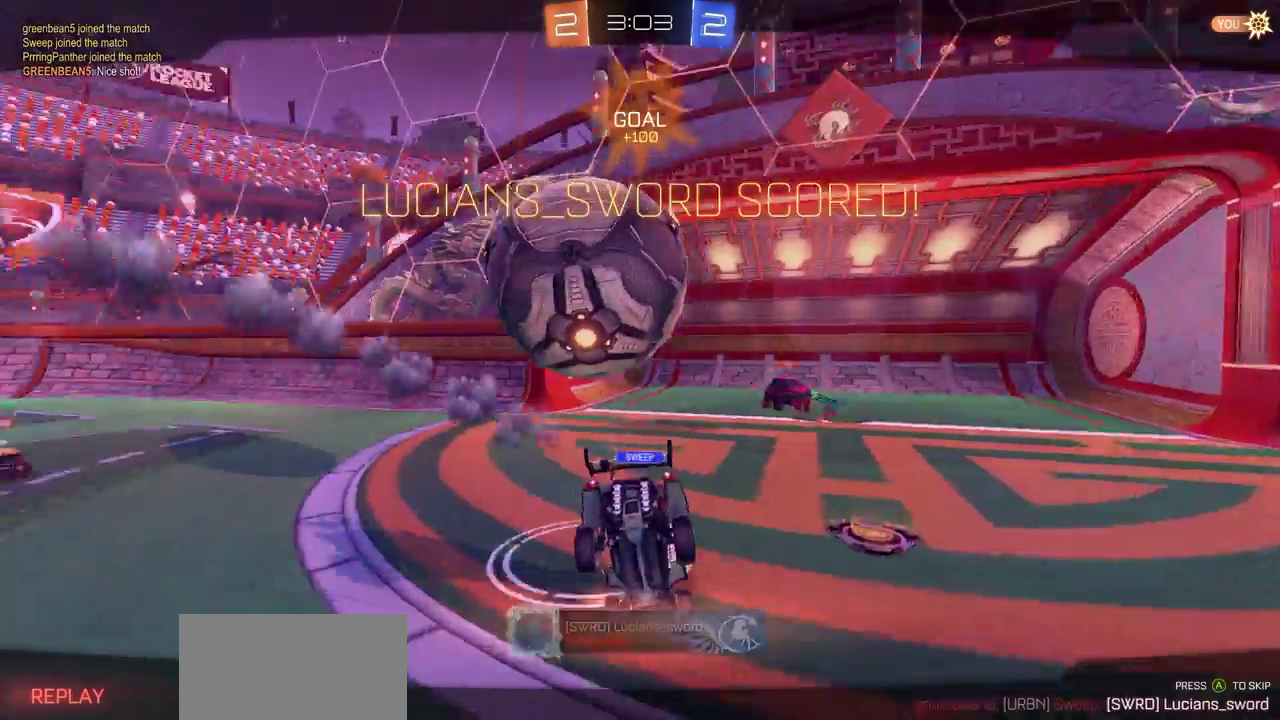
{"dt_ms": 600, "buttons": [], "left_stick": "center", "right_stick": "center", "events": []}